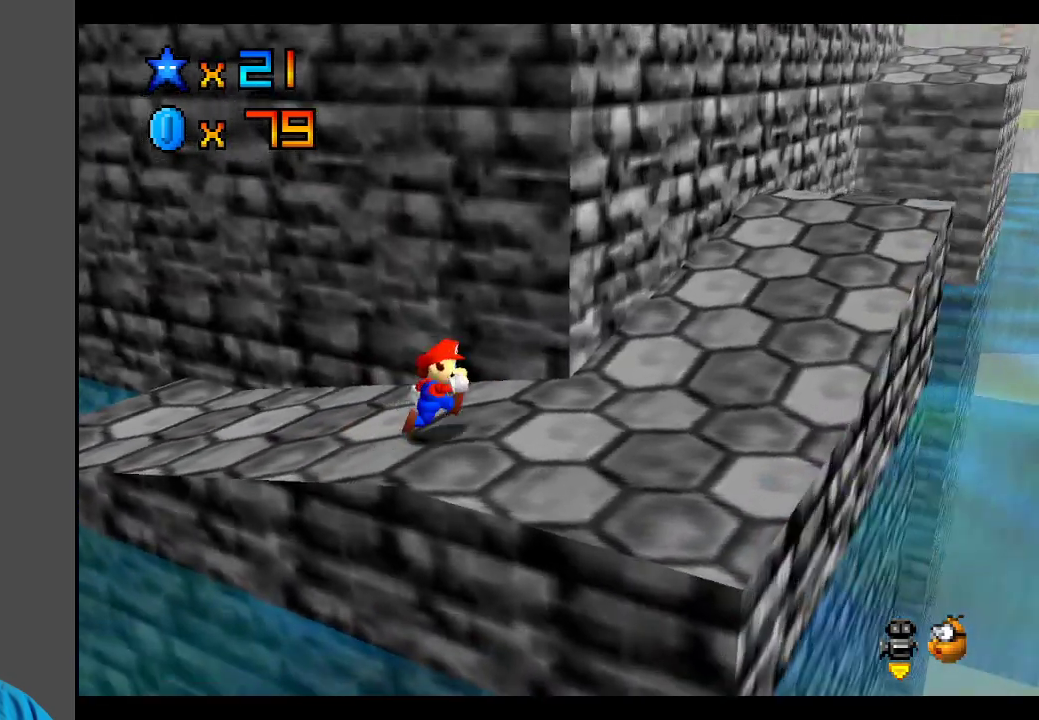
Gameplay with a controller (Xbox layout); each line is a JSON object with the inputs held at the frame after it. "events" lists button and stick changes between this image and that frame as [ms after this image, input, new state], when the widget could be followed in between. Not read: L3 R3.
{"buttons": [], "left_stick": "up-right", "right_stick": "center", "events": [[383, "left_stick", "up-right"]]}
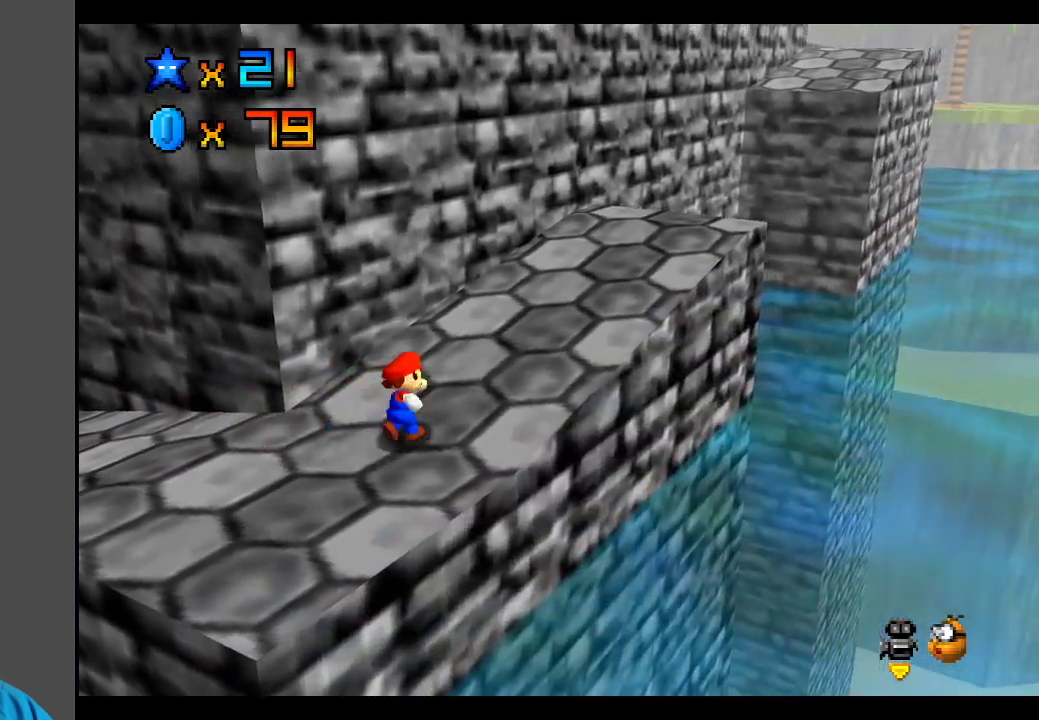
{"buttons": [], "left_stick": "up-right", "right_stick": "center", "events": []}
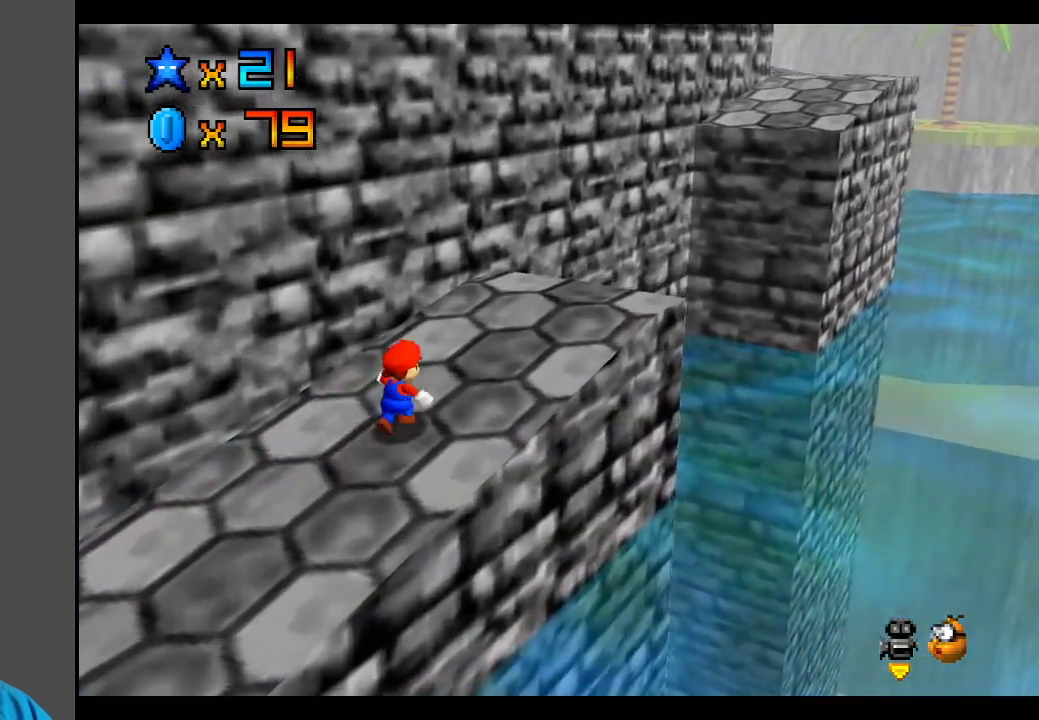
{"buttons": [], "left_stick": "down-left", "right_stick": "center", "events": [[17, "A", "down"], [150, "A", "up"], [333, "left_stick", "down-left"]]}
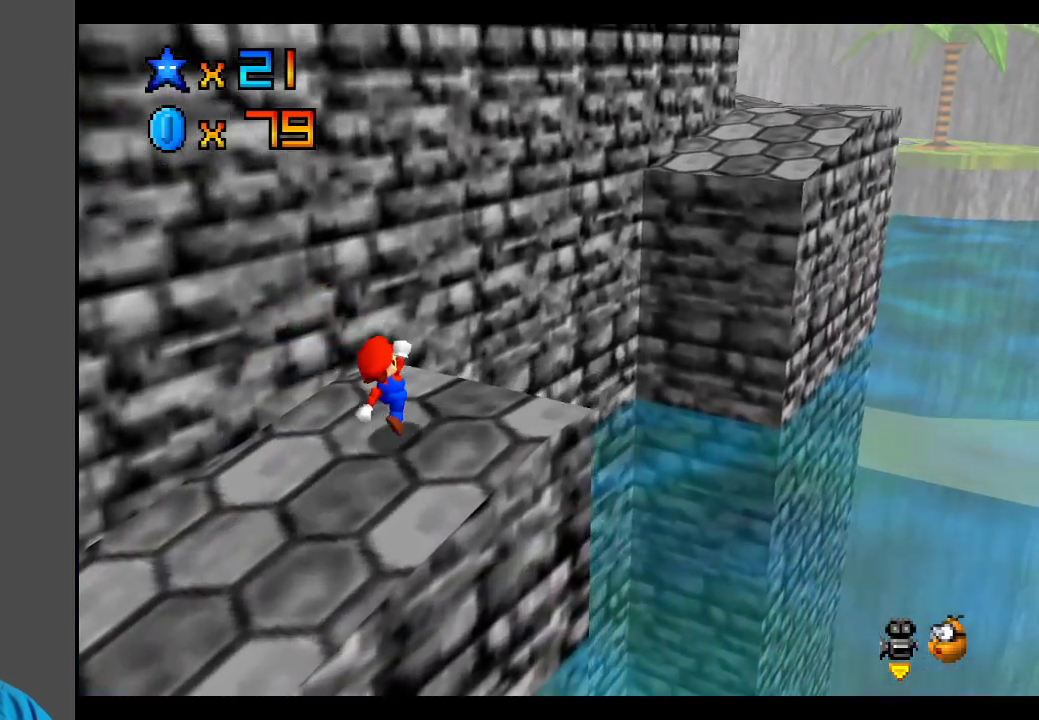
{"buttons": ["A", "B"], "left_stick": "down-left", "right_stick": "center", "events": [[117, "A", "down"], [467, "B", "down"]]}
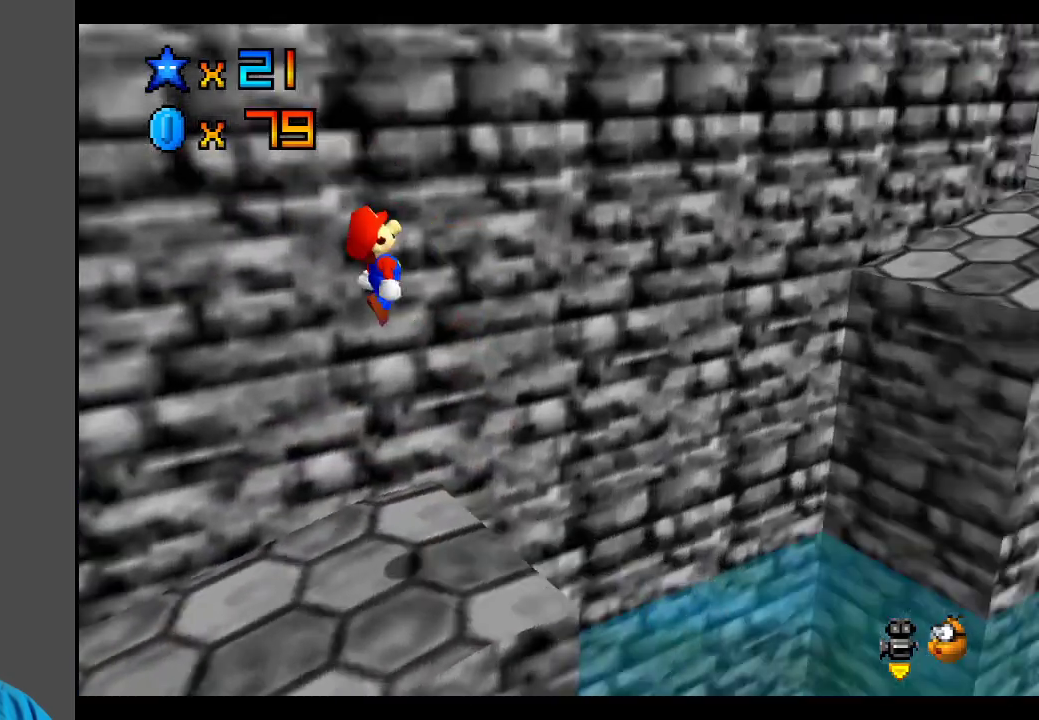
{"buttons": [], "left_stick": "left", "right_stick": "center", "events": [[167, "B", "up"], [233, "A", "up"], [483, "left_stick", "left"]]}
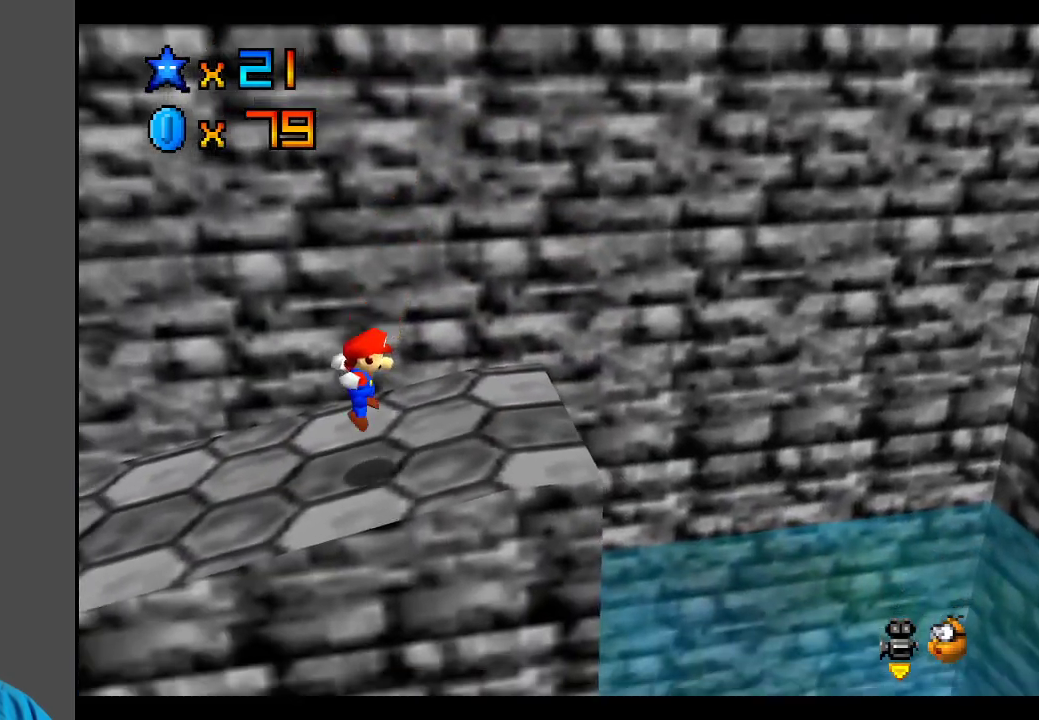
{"buttons": ["A"], "left_stick": "left", "right_stick": "center", "events": [[150, "A", "down"]]}
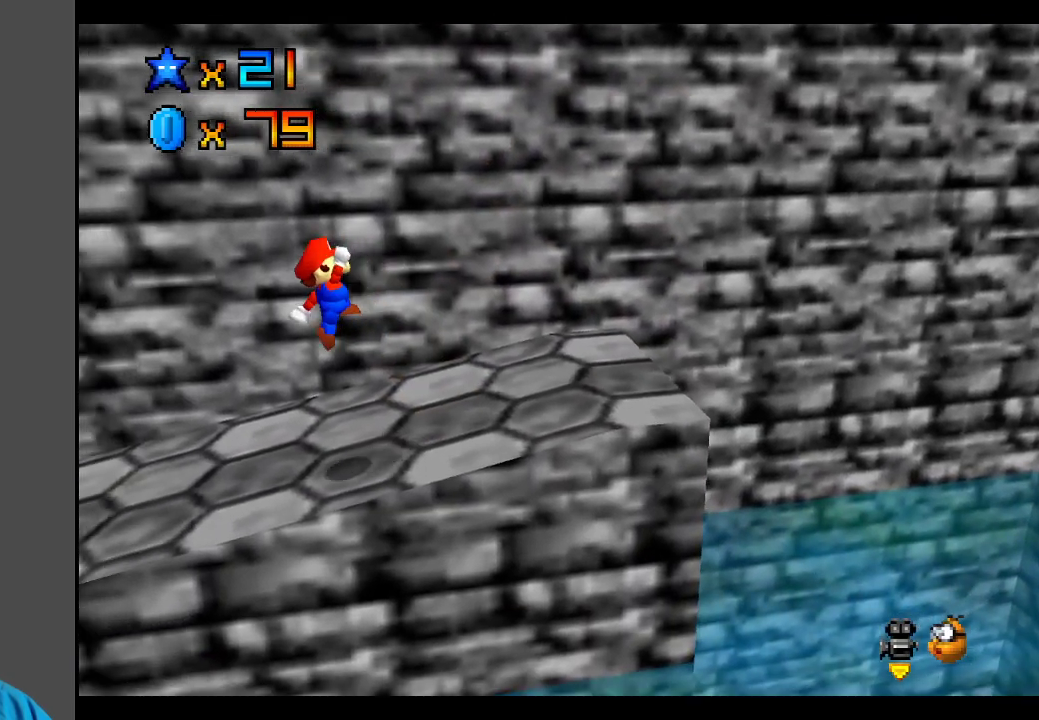
{"buttons": [], "left_stick": "right", "right_stick": "center", "events": [[67, "left_stick", "up-left"], [283, "A", "up"], [333, "left_stick", "center"], [500, "left_stick", "right"]]}
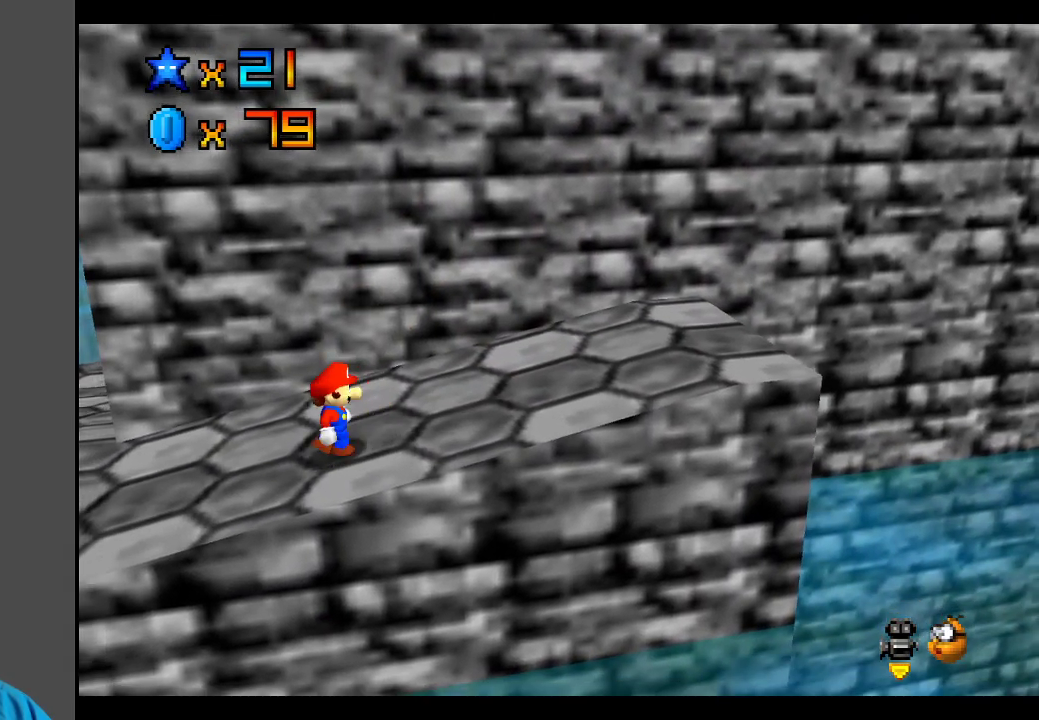
{"buttons": [], "left_stick": "right", "right_stick": "center", "events": [[250, "A", "down"], [300, "A", "up"]]}
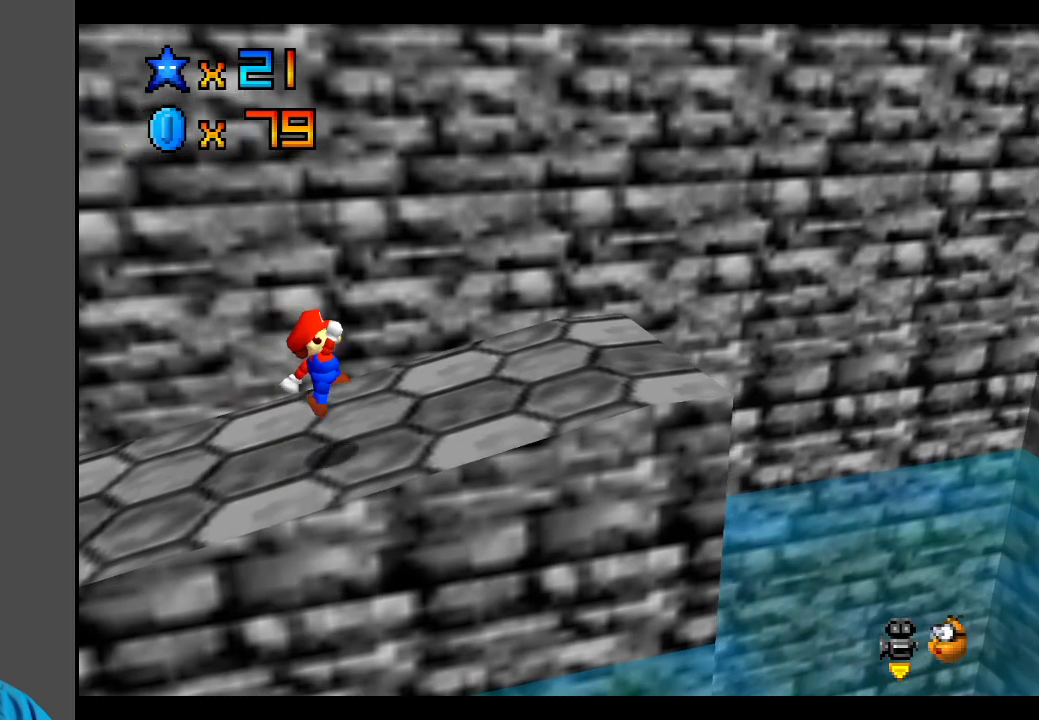
{"buttons": [], "left_stick": "right", "right_stick": "center", "events": [[233, "A", "down"], [367, "A", "up"]]}
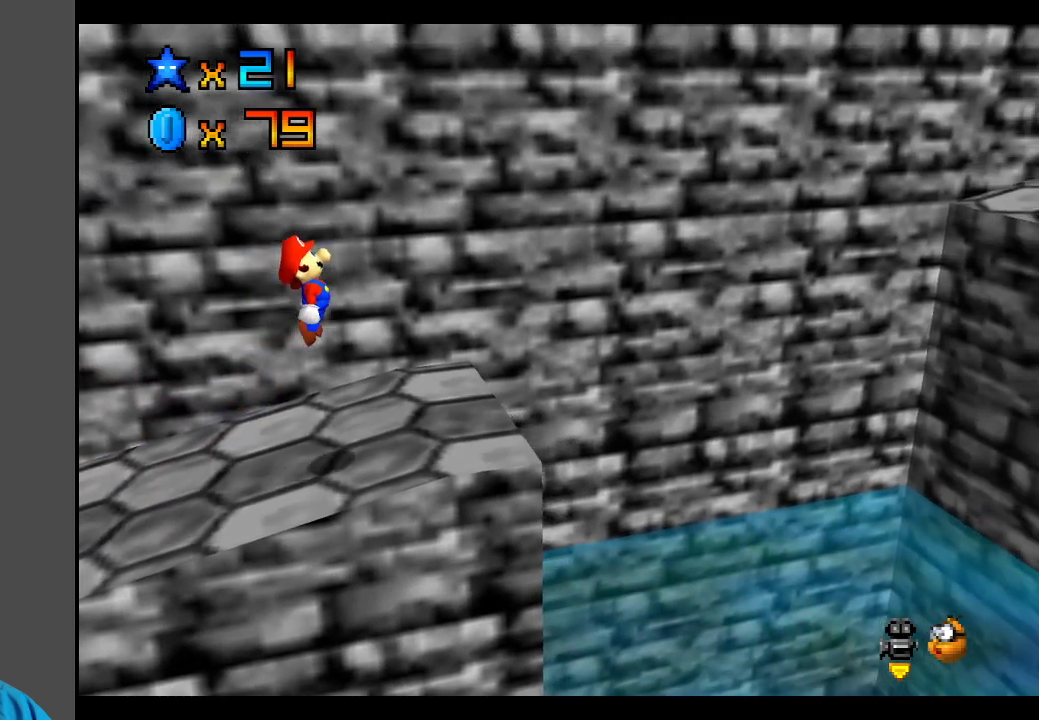
{"buttons": ["A", "X"], "left_stick": "right", "right_stick": "center", "events": [[350, "A", "down"], [350, "X", "down"]]}
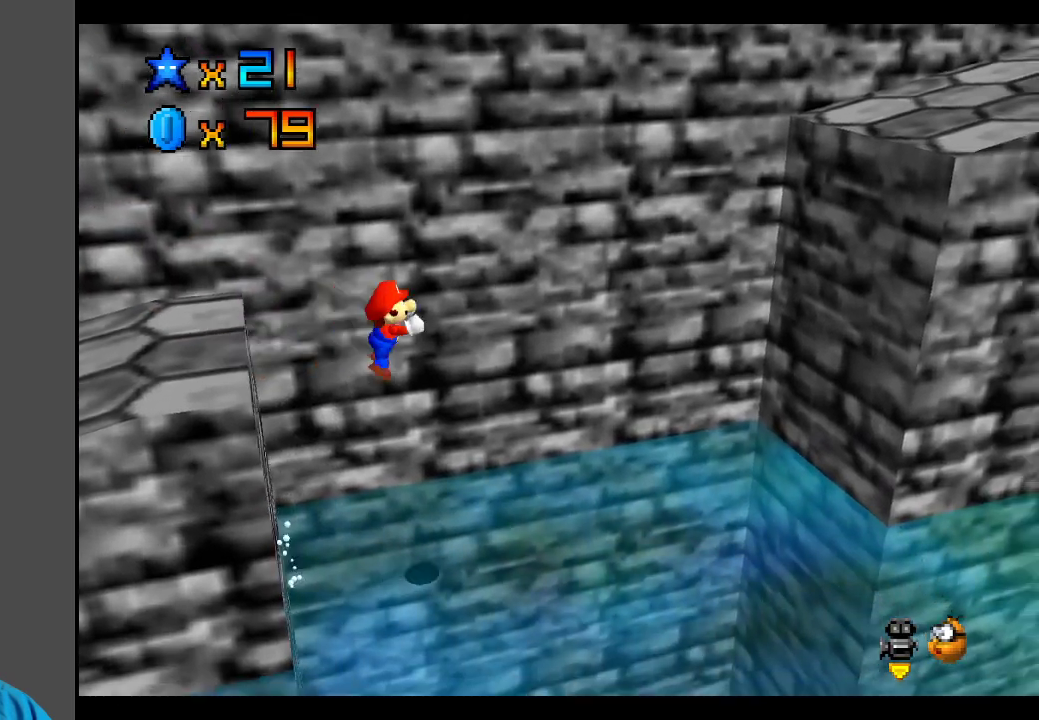
{"buttons": [], "left_stick": "right", "right_stick": "center", "events": [[417, "A", "up"], [417, "X", "up"]]}
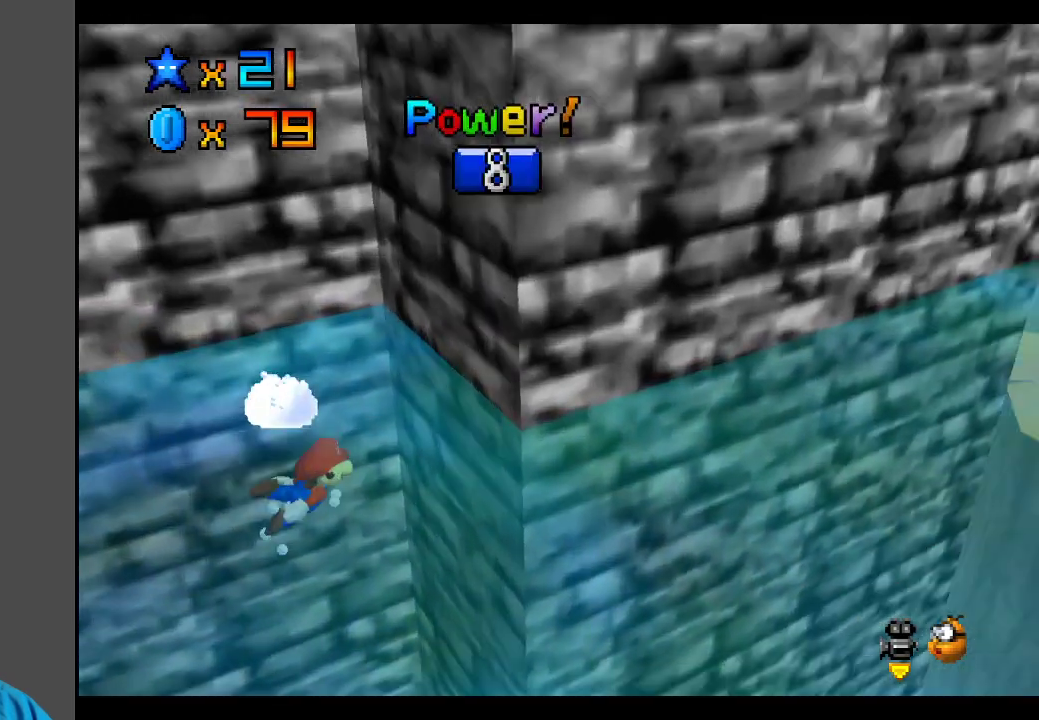
{"buttons": [], "left_stick": "right", "right_stick": "center", "events": [[17, "left_stick", "center"], [267, "left_stick", "right"]]}
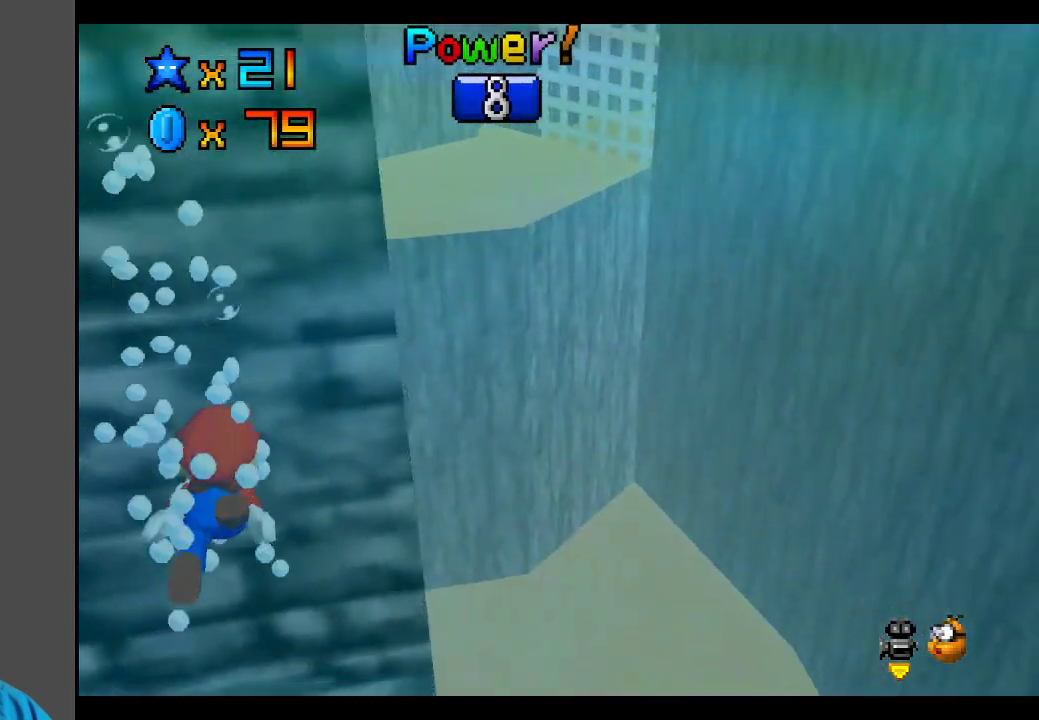
{"buttons": [], "left_stick": "right", "right_stick": "center", "events": [[50, "A", "down"], [233, "A", "up"], [300, "A", "down"], [450, "A", "up"]]}
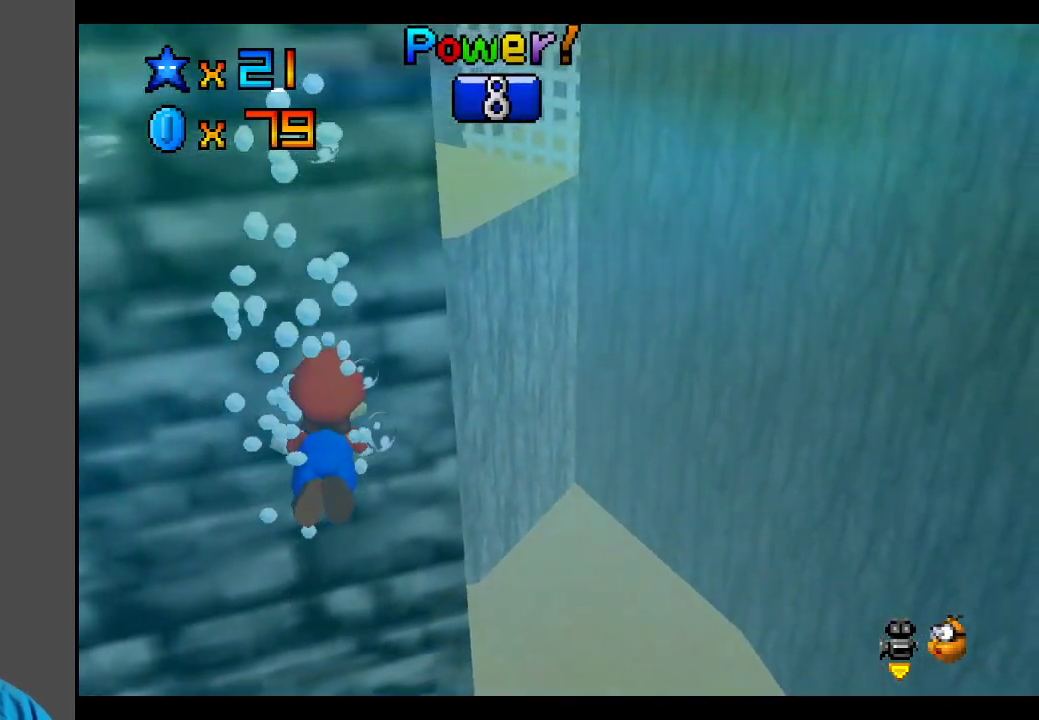
{"buttons": ["A"], "left_stick": "right", "right_stick": "center", "events": [[33, "A", "down"], [150, "A", "up"], [250, "A", "down"], [417, "A", "up"], [500, "A", "down"]]}
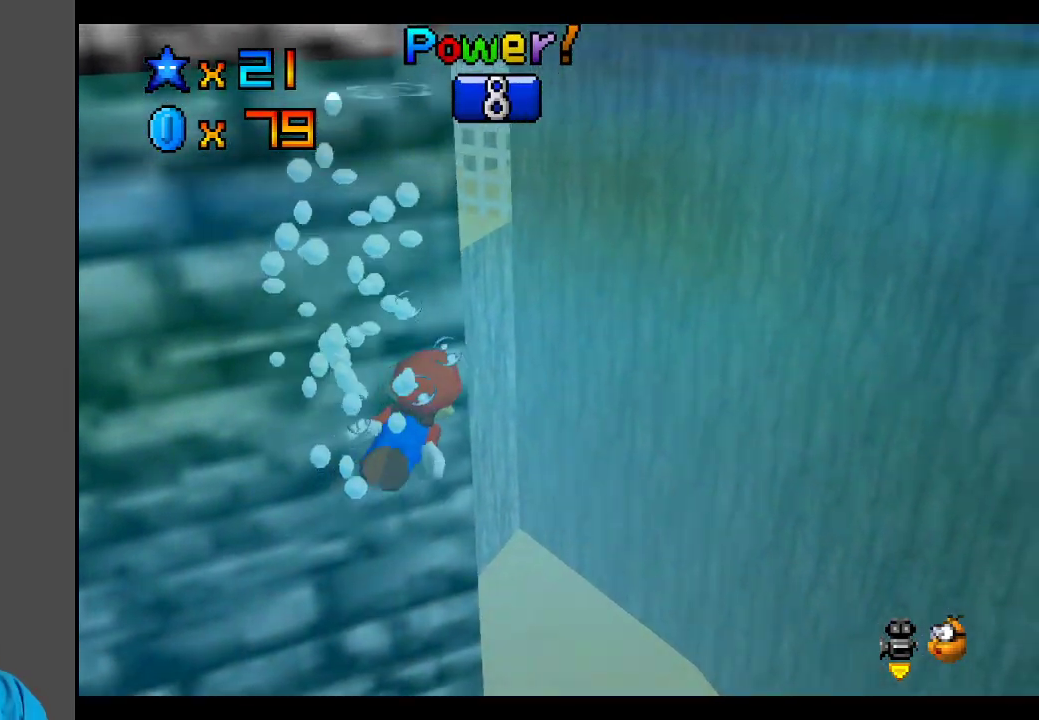
{"buttons": ["A"], "left_stick": "right", "right_stick": "center", "events": [[117, "A", "up"], [267, "A", "down"], [400, "A", "up"], [483, "A", "down"]]}
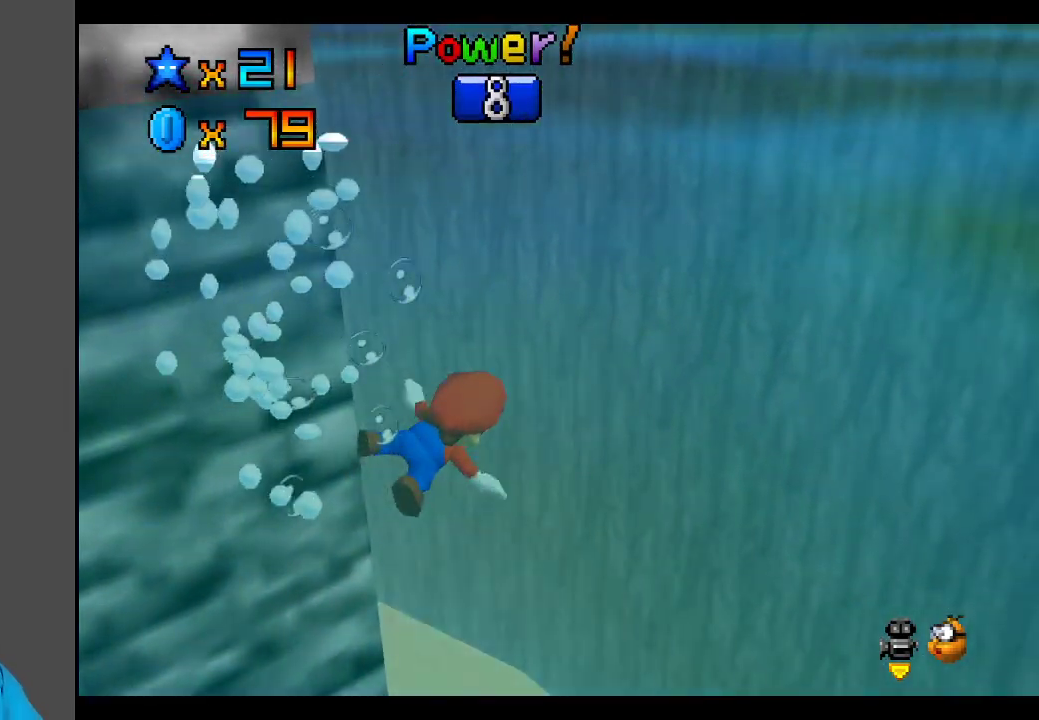
{"buttons": ["A"], "left_stick": "down-right", "right_stick": "center", "events": [[167, "left_stick", "down-right"], [267, "A", "up"], [383, "A", "down"]]}
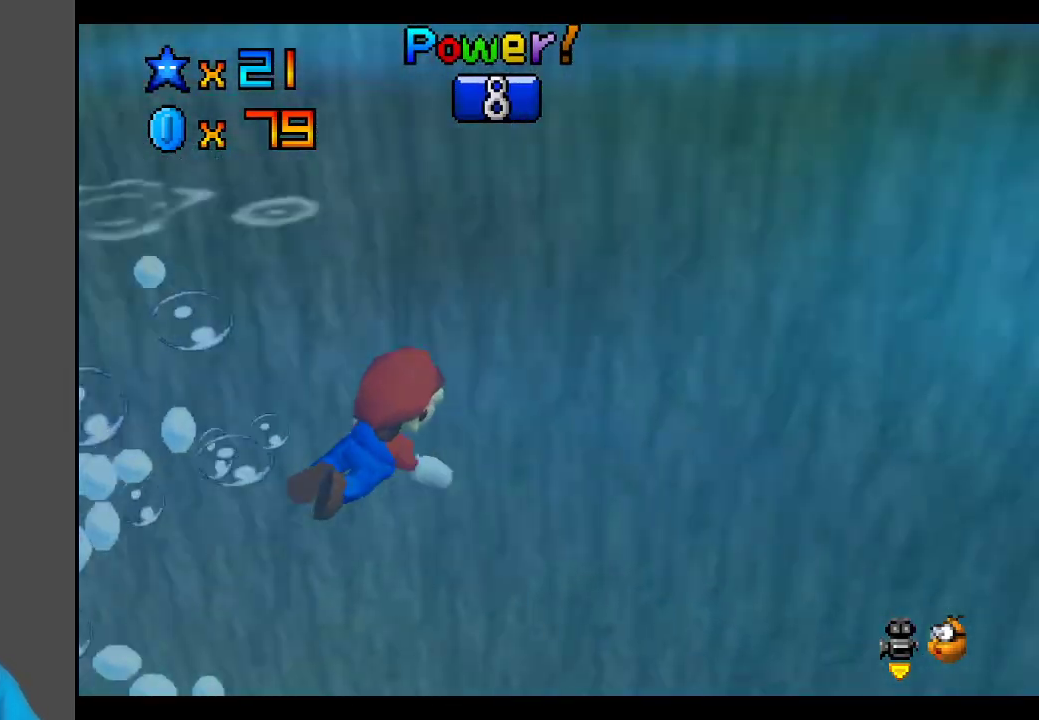
{"buttons": ["A"], "left_stick": "right", "right_stick": "center", "events": [[83, "A", "up"], [200, "A", "down"], [233, "left_stick", "center"], [500, "left_stick", "right"]]}
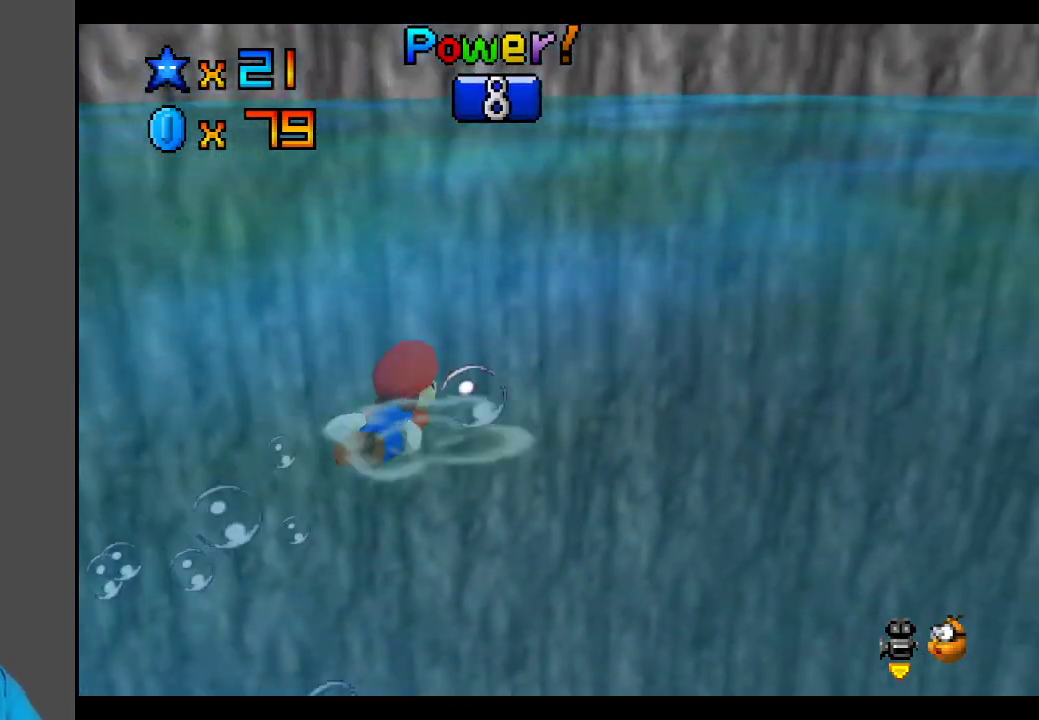
{"buttons": ["A"], "left_stick": "right", "right_stick": "center", "events": [[50, "left_stick", "down-right"], [67, "A", "up"], [167, "left_stick", "right"], [233, "A", "down"]]}
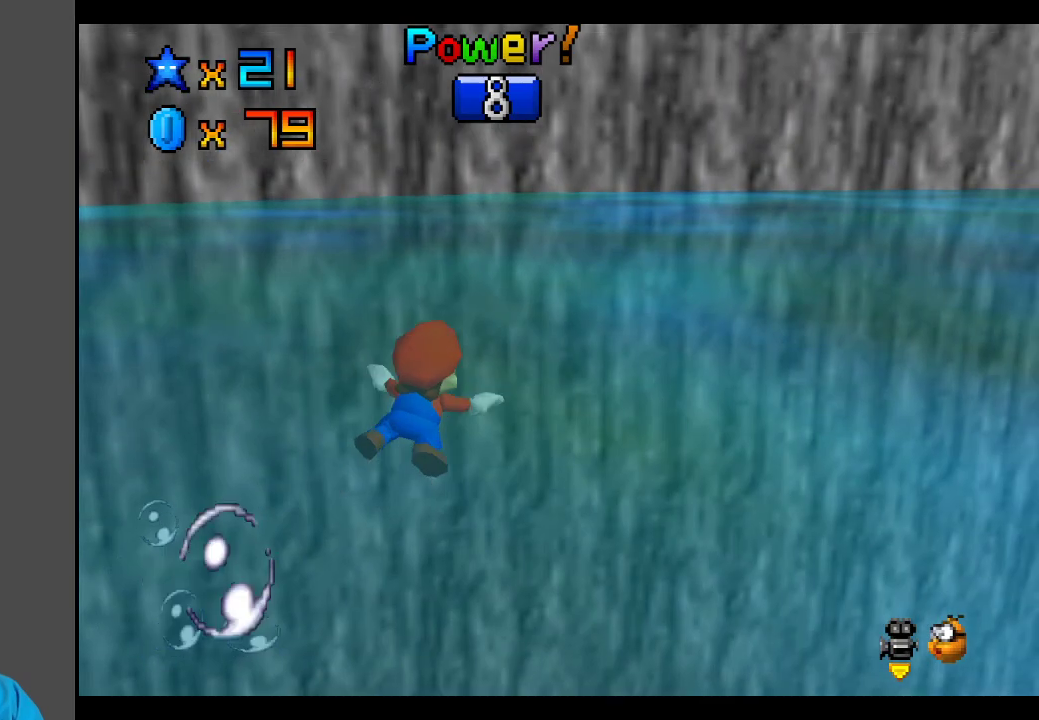
{"buttons": [], "left_stick": "right", "right_stick": "center", "events": [[300, "A", "up"]]}
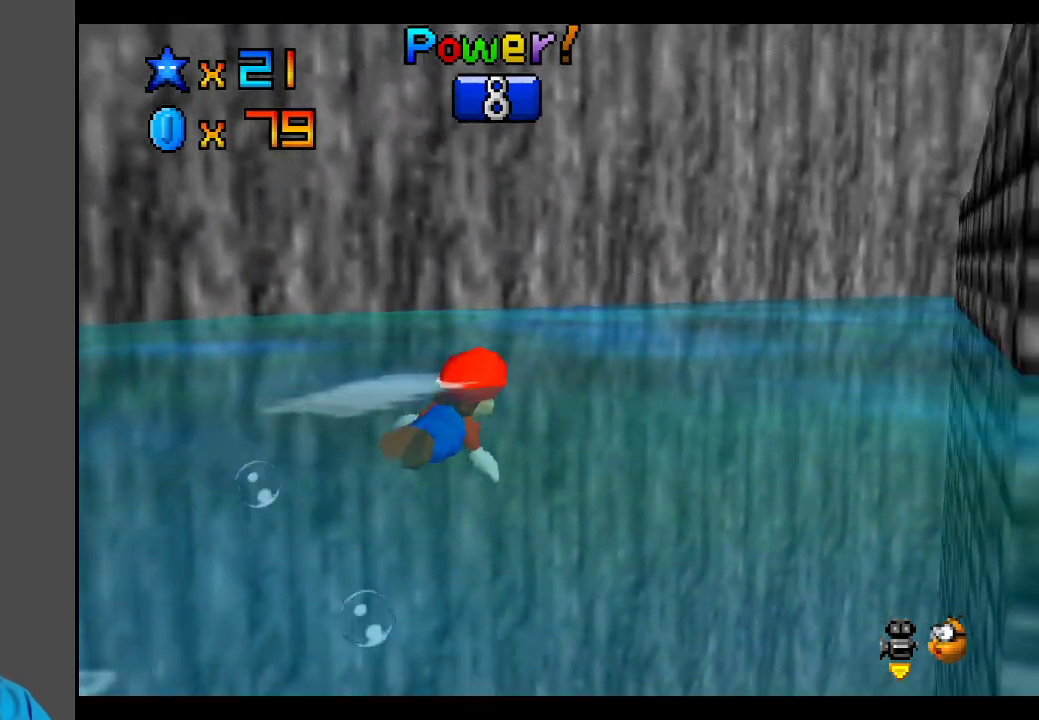
{"buttons": [], "left_stick": "left", "right_stick": "center", "events": [[17, "A", "down"], [317, "left_stick", "center"], [417, "left_stick", "left"], [433, "A", "up"]]}
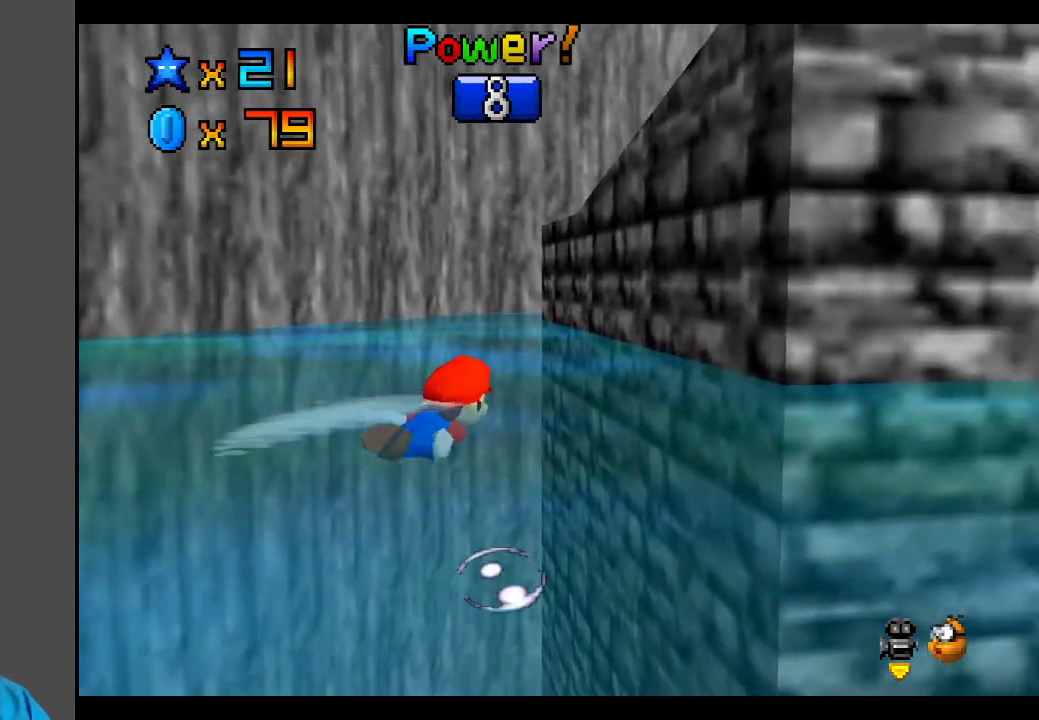
{"buttons": ["A"], "left_stick": "left", "right_stick": "center", "events": [[317, "A", "down"]]}
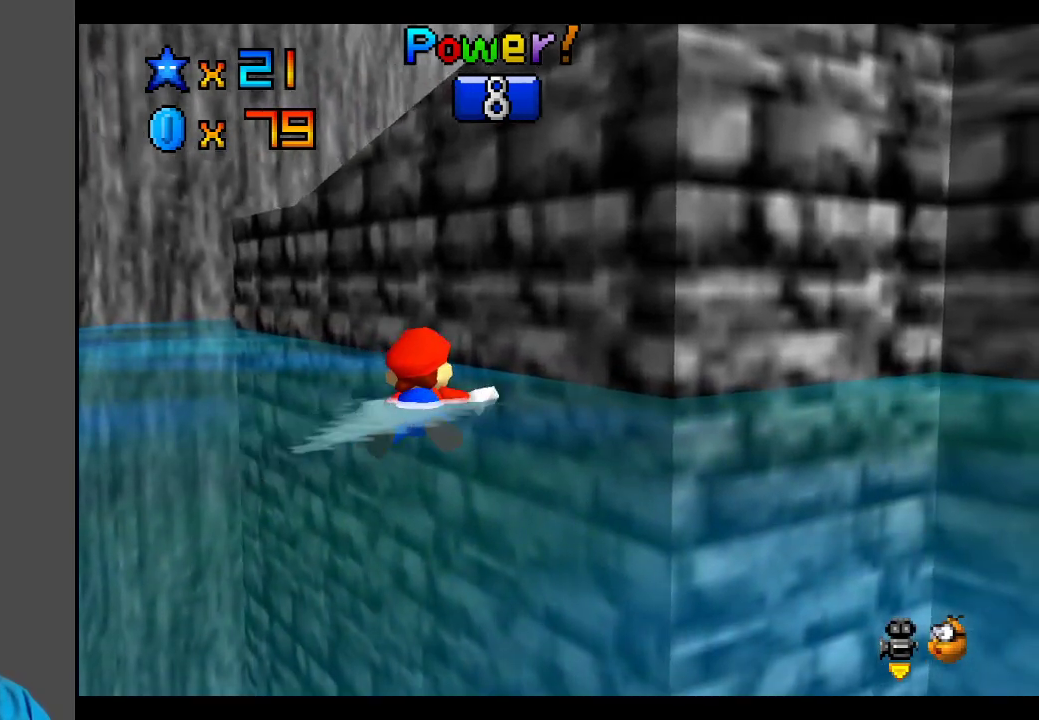
{"buttons": [], "left_stick": "left", "right_stick": "center", "events": [[300, "A", "up"]]}
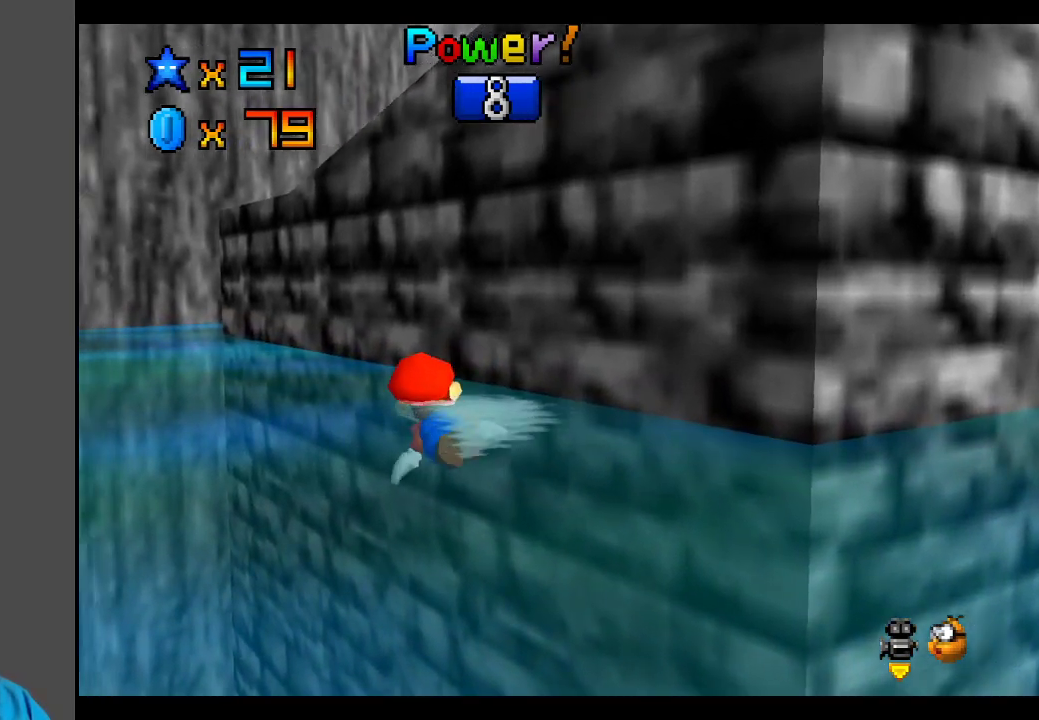
{"buttons": [], "left_stick": "down-right", "right_stick": "center", "events": [[33, "A", "down"], [100, "left_stick", "center"], [400, "A", "up"], [450, "left_stick", "up-right"], [500, "left_stick", "down-right"]]}
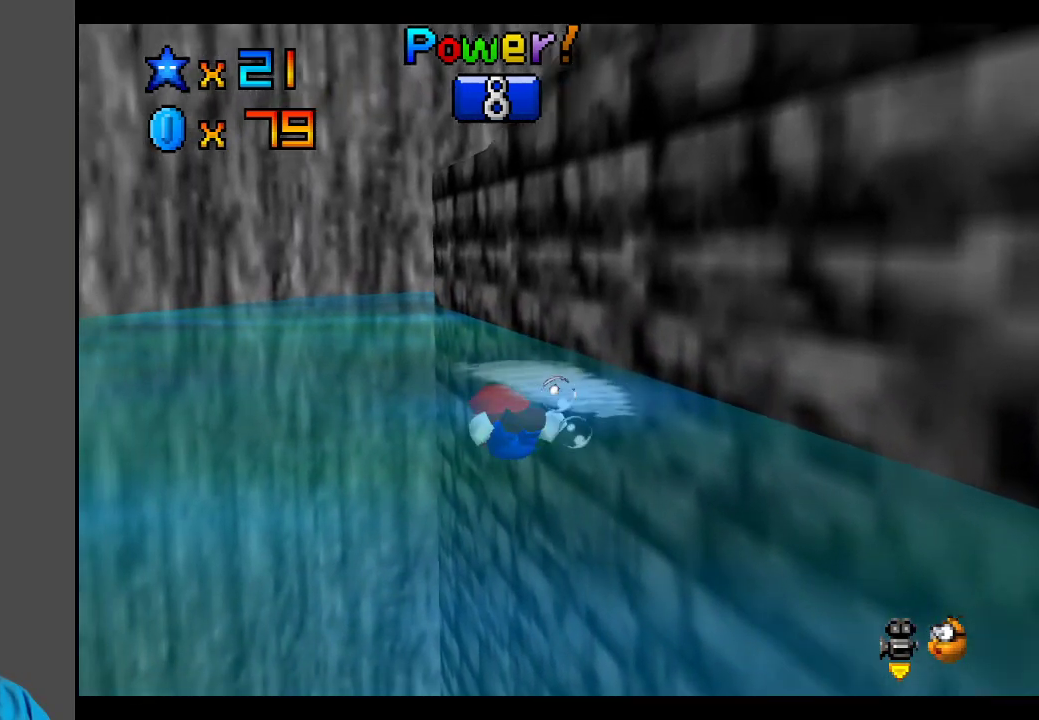
{"buttons": ["A"], "left_stick": "down-left", "right_stick": "center", "events": [[167, "left_stick", "down"], [200, "A", "down"], [333, "left_stick", "down-left"]]}
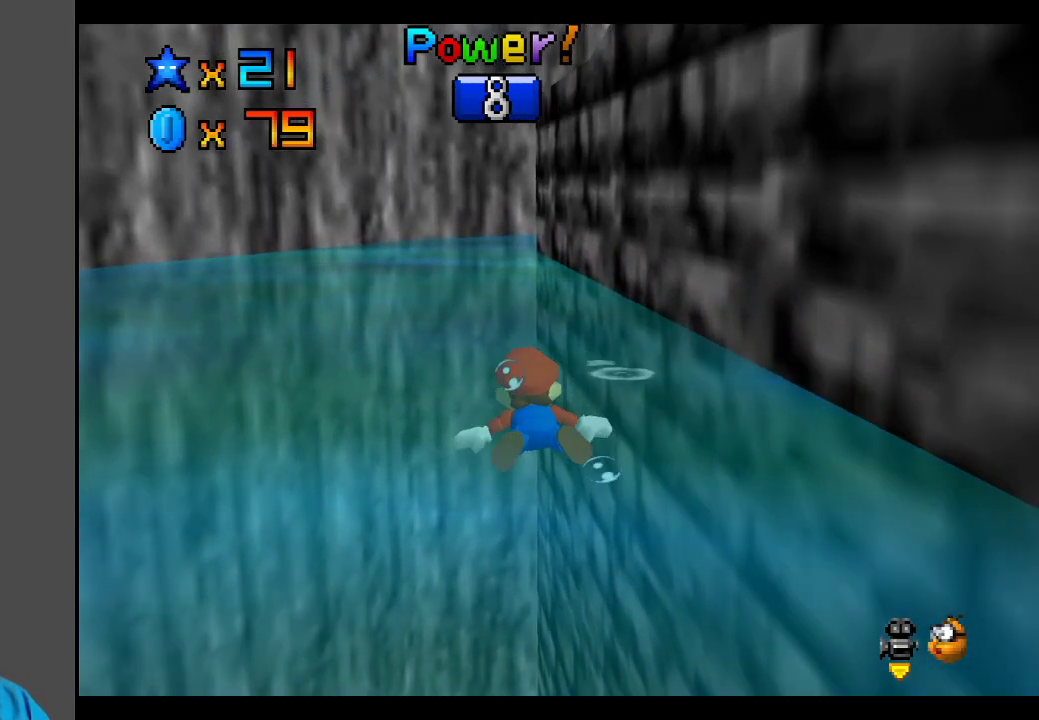
{"buttons": ["A"], "left_stick": "center", "right_stick": "center", "events": [[67, "A", "up"], [117, "left_stick", "center"], [267, "A", "down"]]}
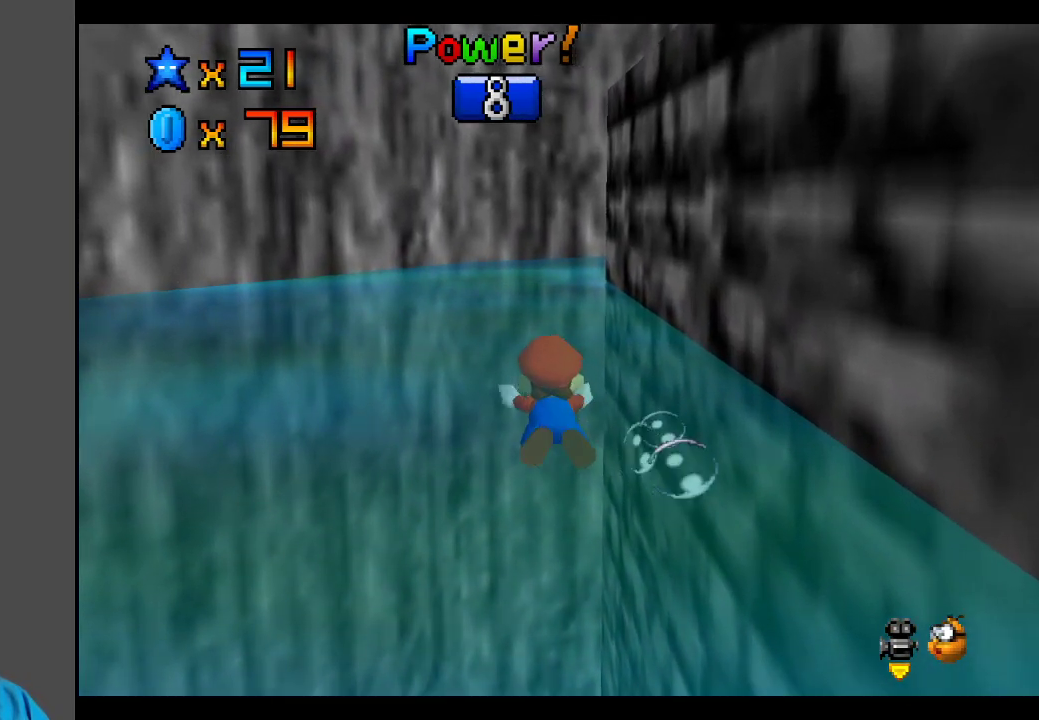
{"buttons": ["A"], "left_stick": "right", "right_stick": "center", "events": [[33, "A", "up"], [117, "left_stick", "right"], [267, "A", "down"]]}
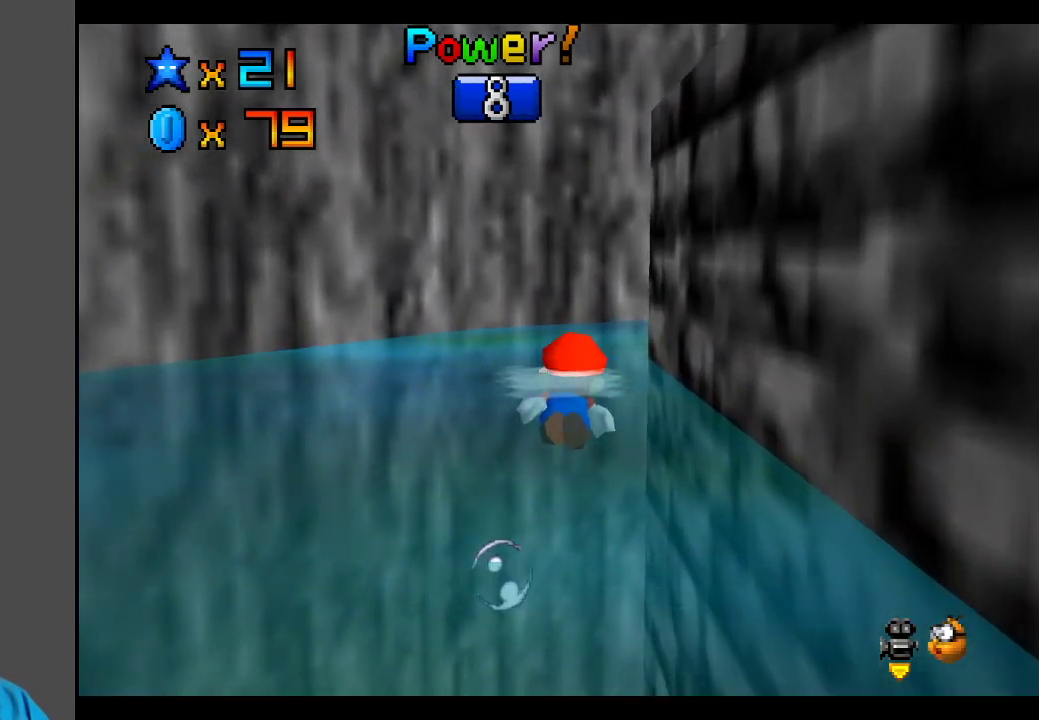
{"buttons": ["A"], "left_stick": "right", "right_stick": "center", "events": [[50, "A", "up"], [217, "A", "down"]]}
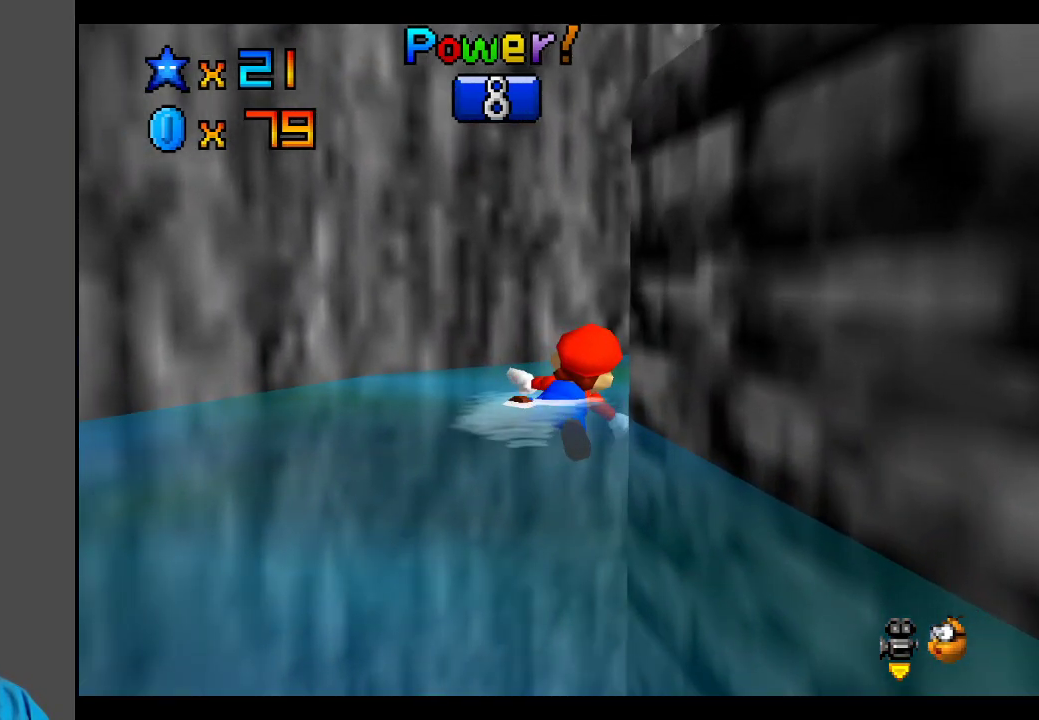
{"buttons": ["A"], "left_stick": "center", "right_stick": "center", "events": [[50, "A", "up"], [300, "A", "down"], [383, "left_stick", "center"]]}
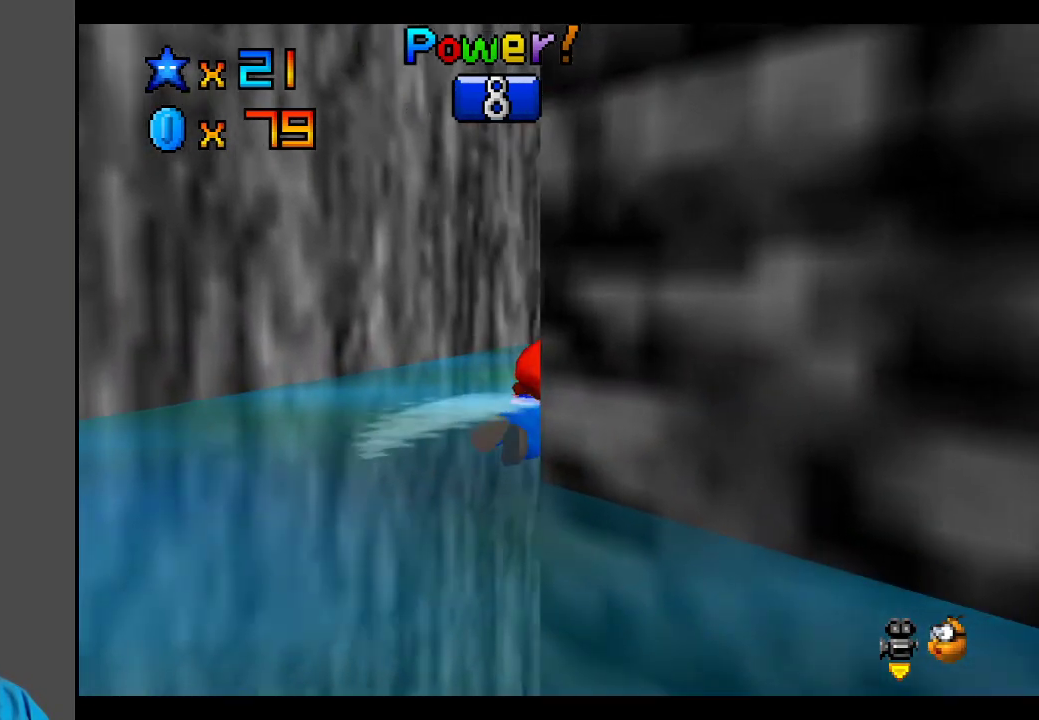
{"buttons": ["A"], "left_stick": "center", "right_stick": "center", "events": [[100, "left_stick", "right"], [133, "A", "up"], [267, "left_stick", "center"], [317, "A", "down"]]}
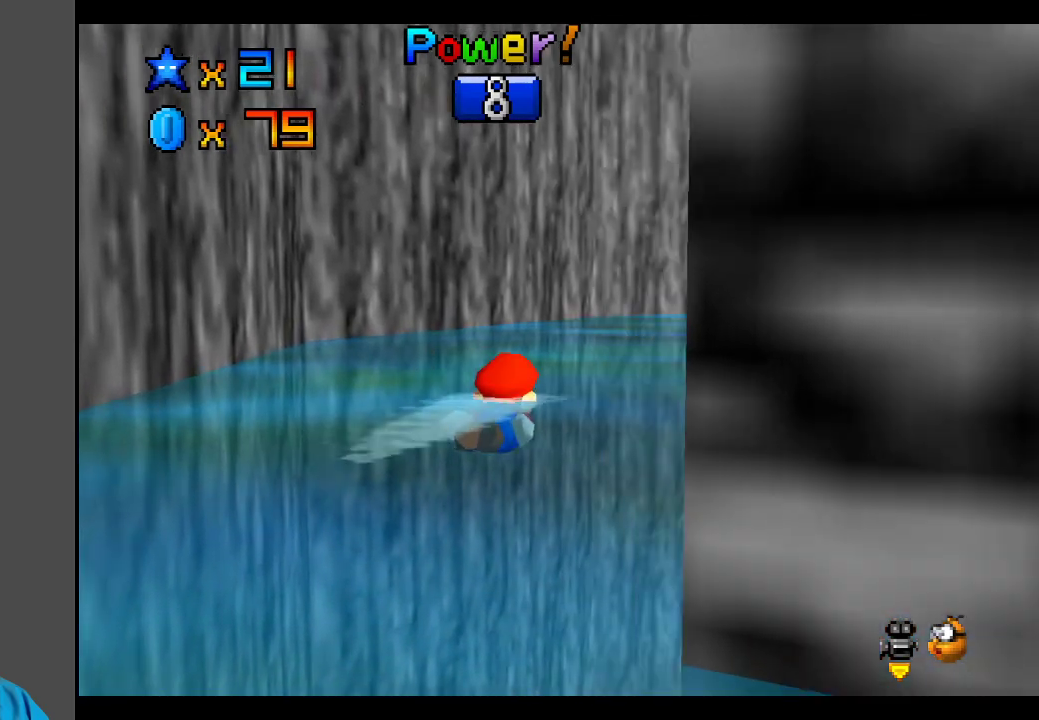
{"buttons": ["A"], "left_stick": "right", "right_stick": "center", "events": [[133, "A", "up"], [250, "left_stick", "right"], [350, "A", "down"]]}